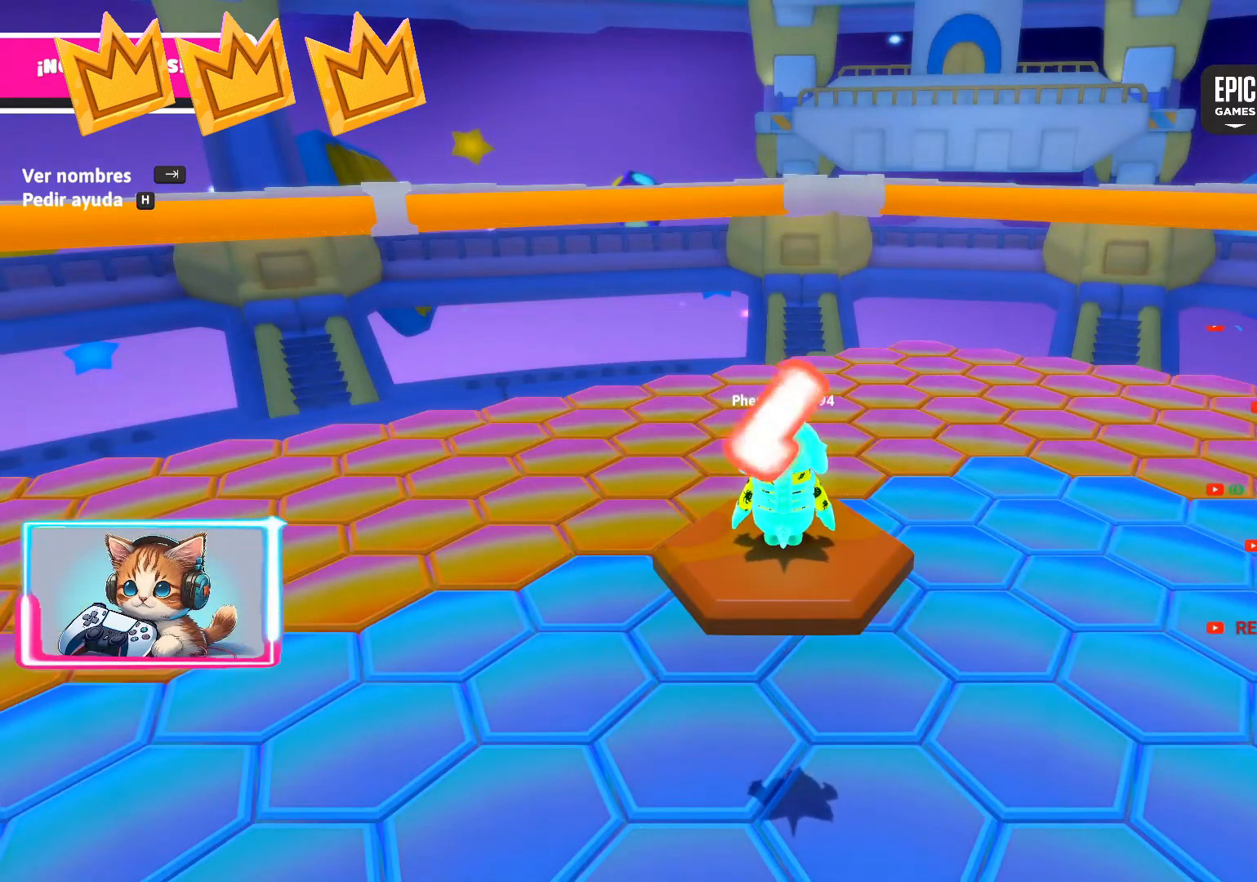
Gameplay with a controller (PlayStation layout); each line is a JSON object with the inputs held at the frame after it (dt_ms = milliseconds from this image to that frame). "events" lists button and stick changes between this image and that frame as [ms after this image, input, new state], when the widget could be followed in between. Not read: CROSS.
{"dt_ms": 500, "buttons": [], "left_stick": "up-right", "right_stick": "center", "events": [[217, "right_stick", "right"], [317, "right_stick", "down-right"], [333, "left_stick", "up-right"], [483, "right_stick", "center"]]}
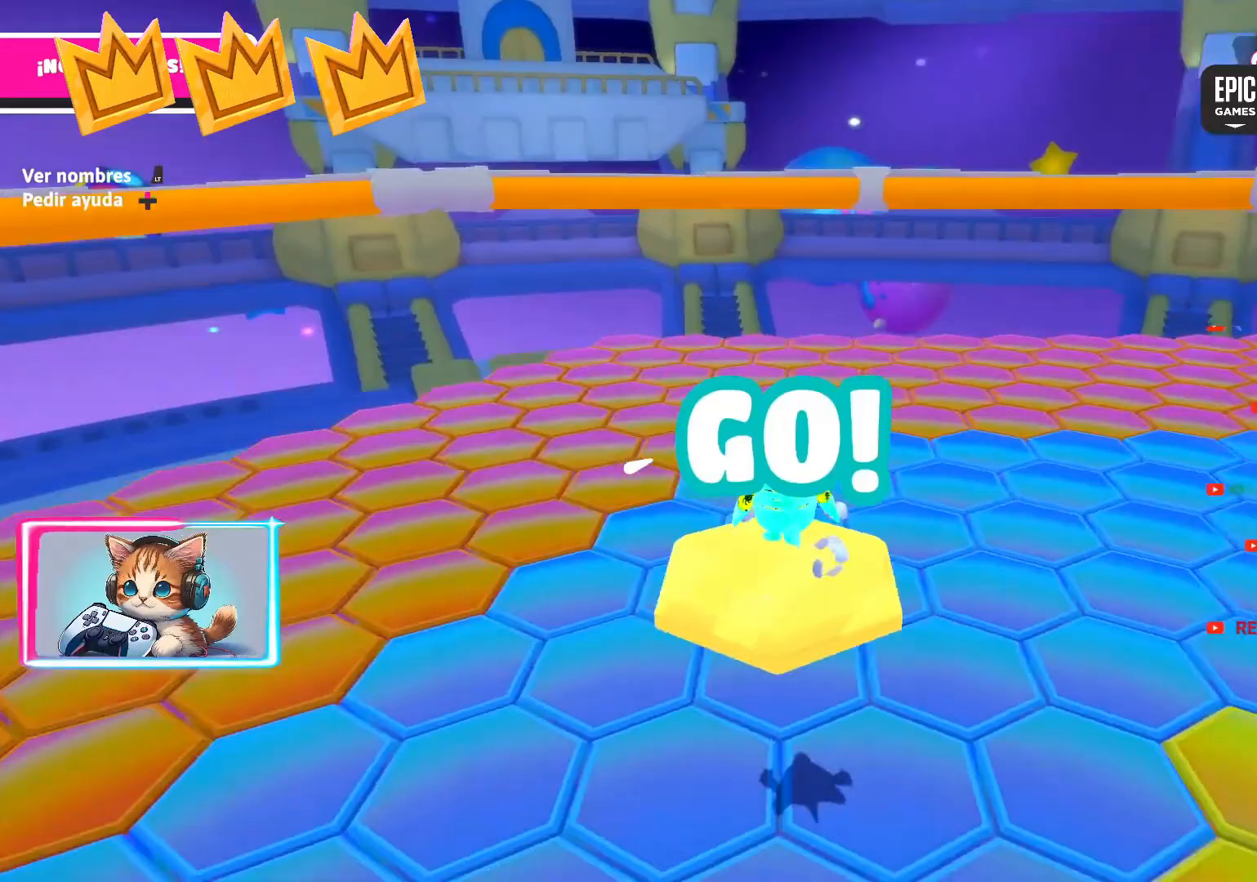
{"dt_ms": 500, "buttons": [], "left_stick": "up-right", "right_stick": "center", "events": [[200, "left_stick", "up-left"], [400, "left_stick", "up-right"]]}
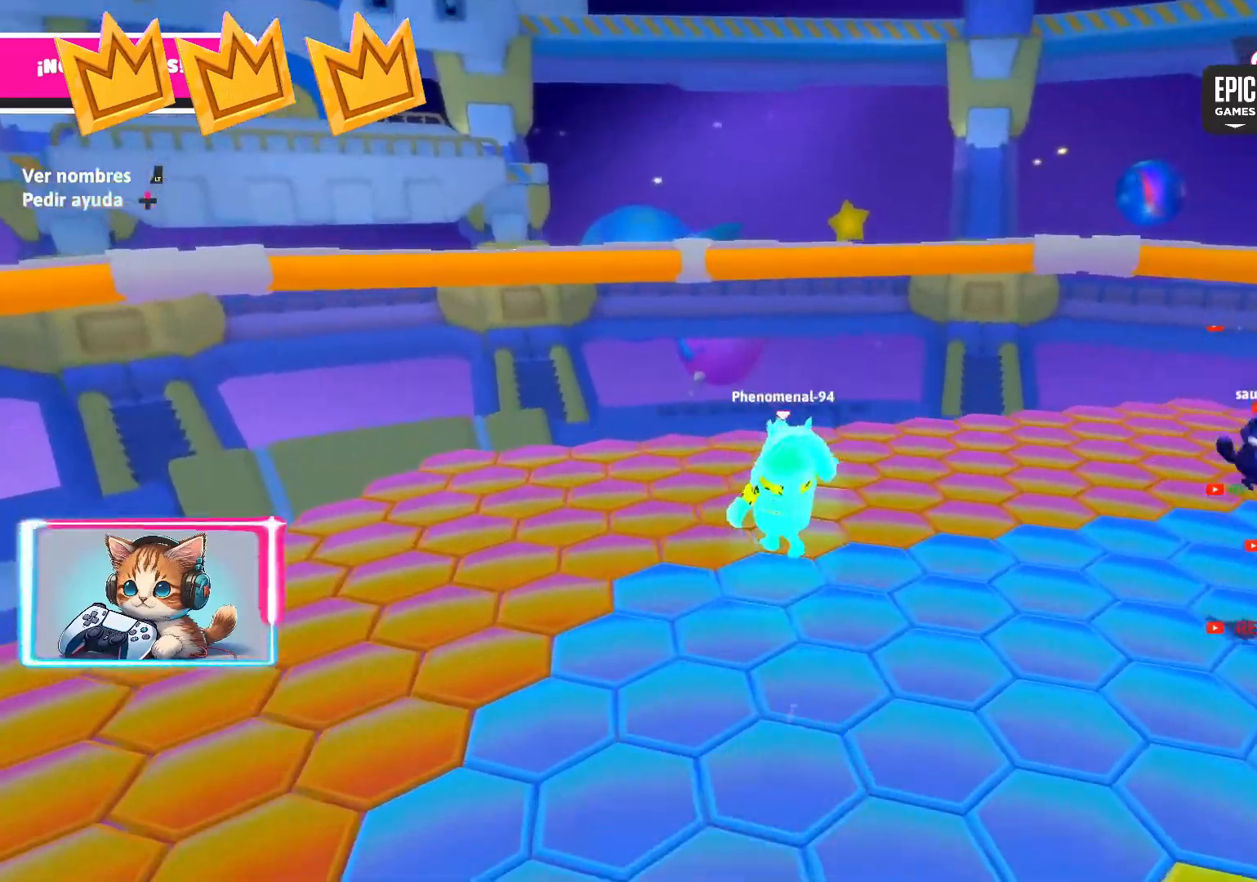
{"dt_ms": 500, "buttons": [], "left_stick": "up", "right_stick": "center", "events": [[33, "right_stick", "right"], [117, "left_stick", "up-left"], [250, "right_stick", "center"], [333, "left_stick", "up"]]}
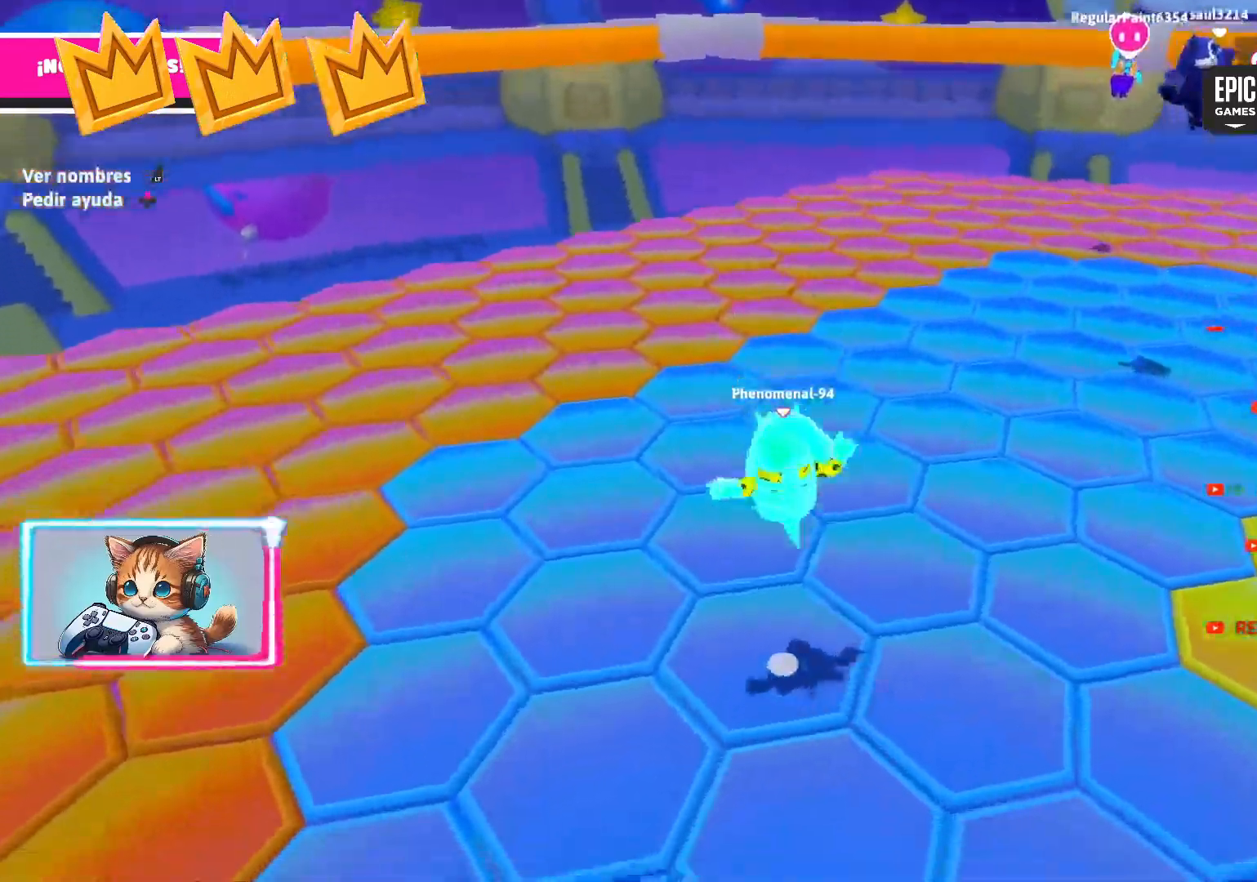
{"dt_ms": 500, "buttons": [], "left_stick": "down-left", "right_stick": "right", "events": [[50, "left_stick", "up-left"], [250, "left_stick", "up-right"], [367, "right_stick", "right"], [400, "left_stick", "down-left"]]}
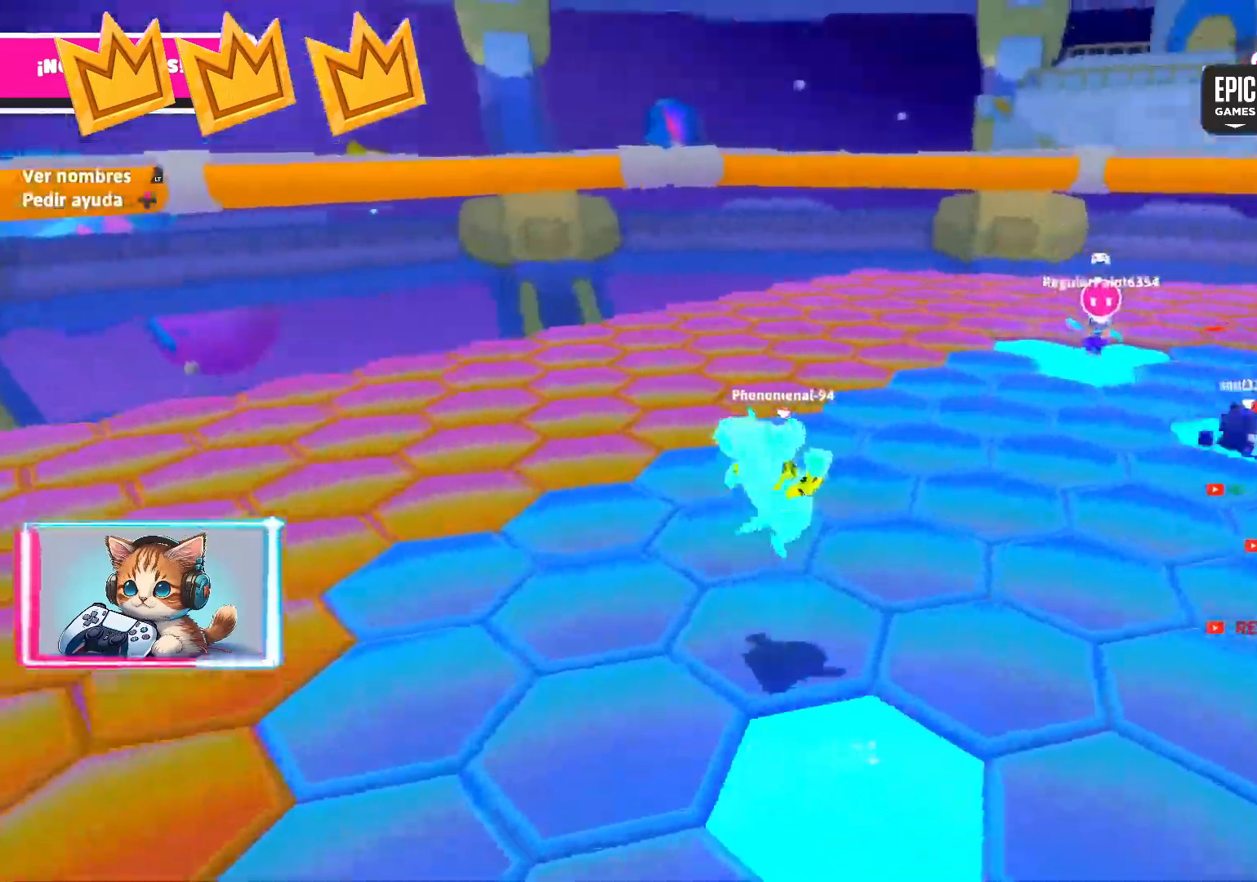
{"dt_ms": 500, "buttons": [], "left_stick": "up-left", "right_stick": "center", "events": [[100, "left_stick", "down-right"], [217, "left_stick", "up-right"], [267, "left_stick", "up-left"], [417, "right_stick", "center"]]}
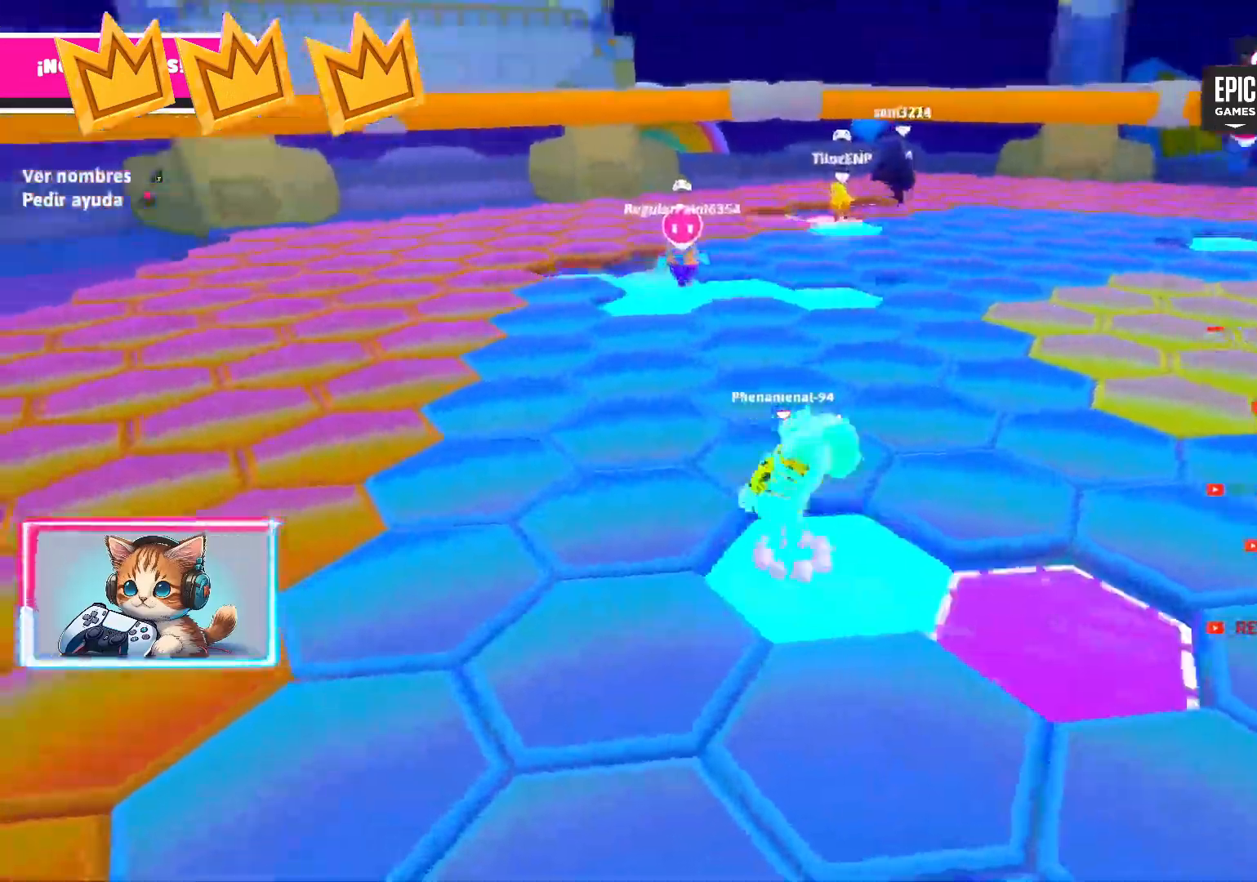
{"dt_ms": 500, "buttons": [], "left_stick": "down-right", "right_stick": "right", "events": [[117, "left_stick", "up"], [217, "right_stick", "right"], [350, "left_stick", "left"], [500, "left_stick", "down-right"]]}
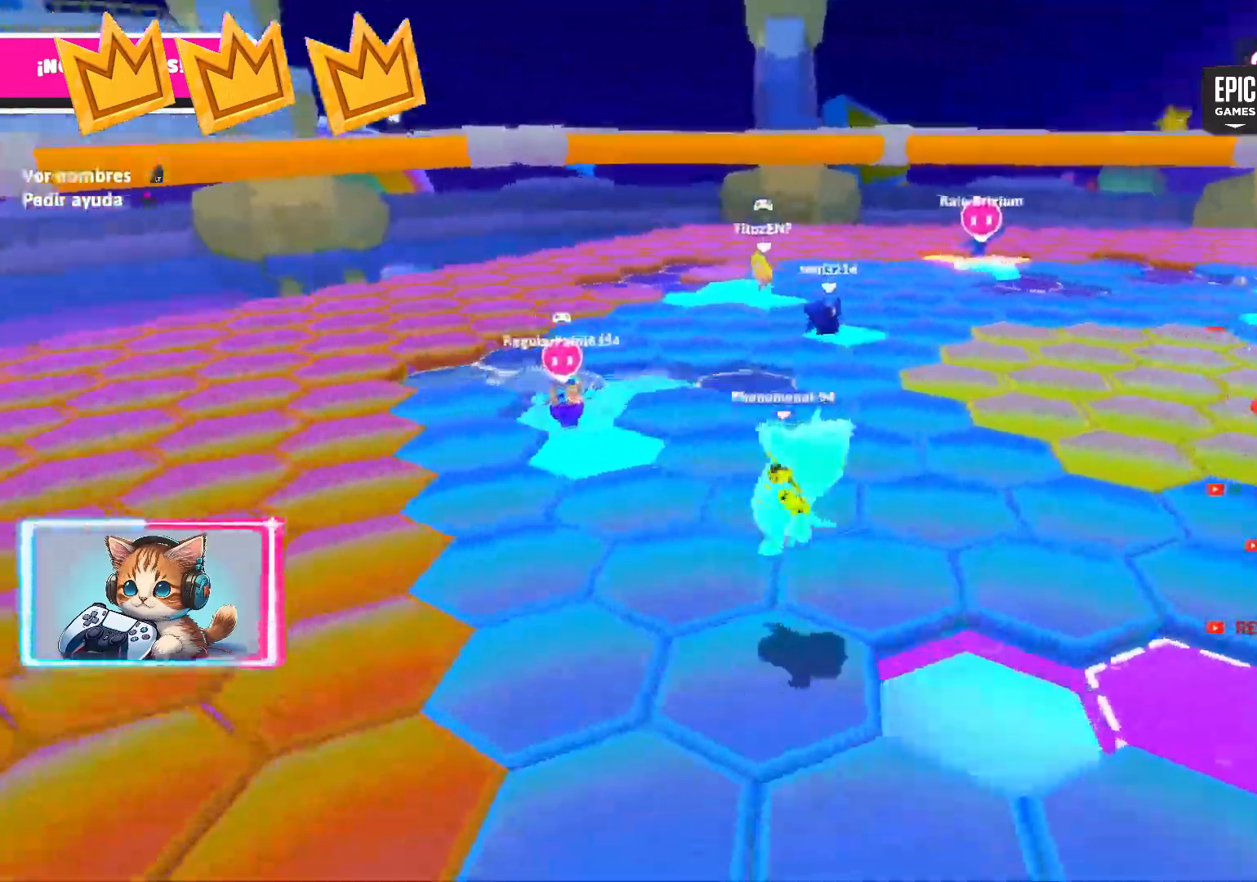
{"dt_ms": 500, "buttons": [], "left_stick": "down-right", "right_stick": "right", "events": []}
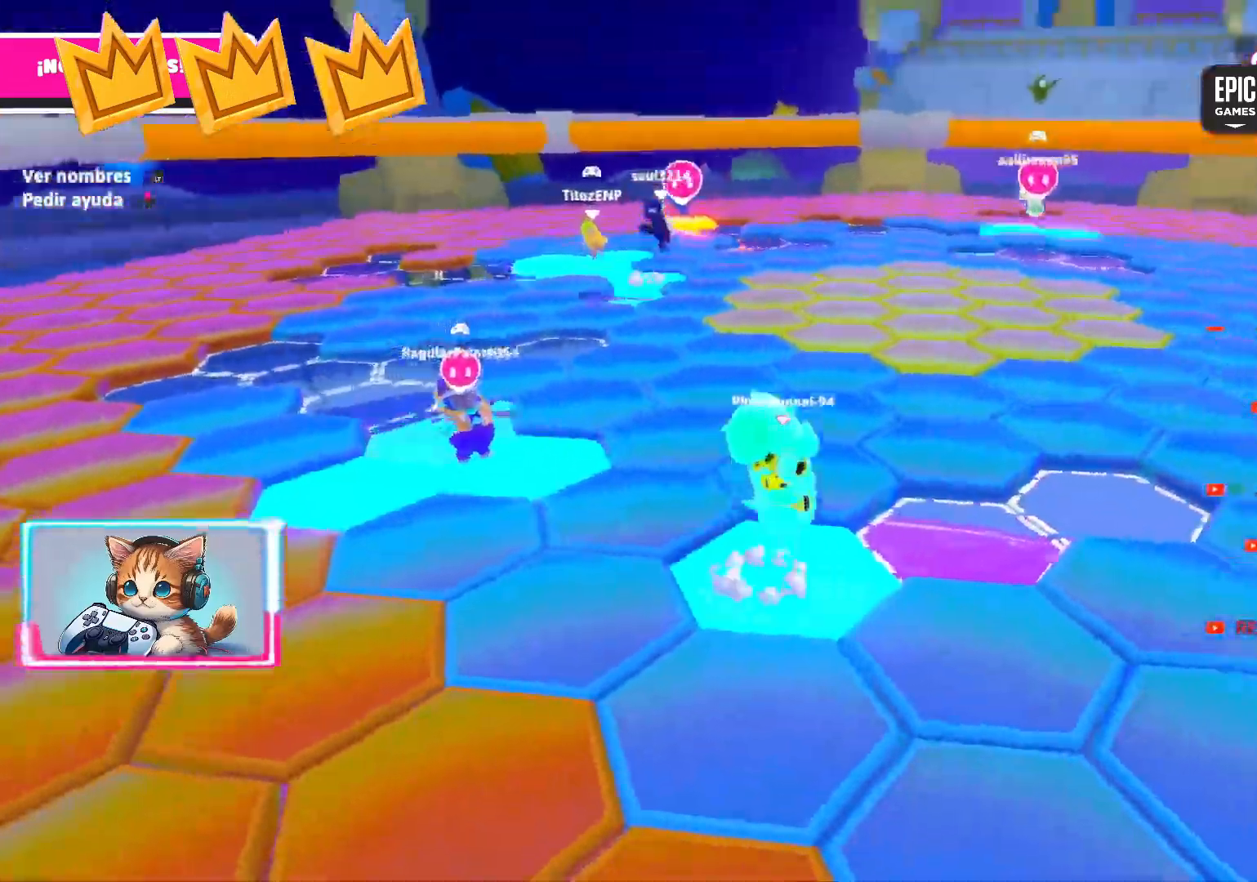
{"dt_ms": 1000, "buttons": [], "left_stick": "left", "right_stick": "center"}
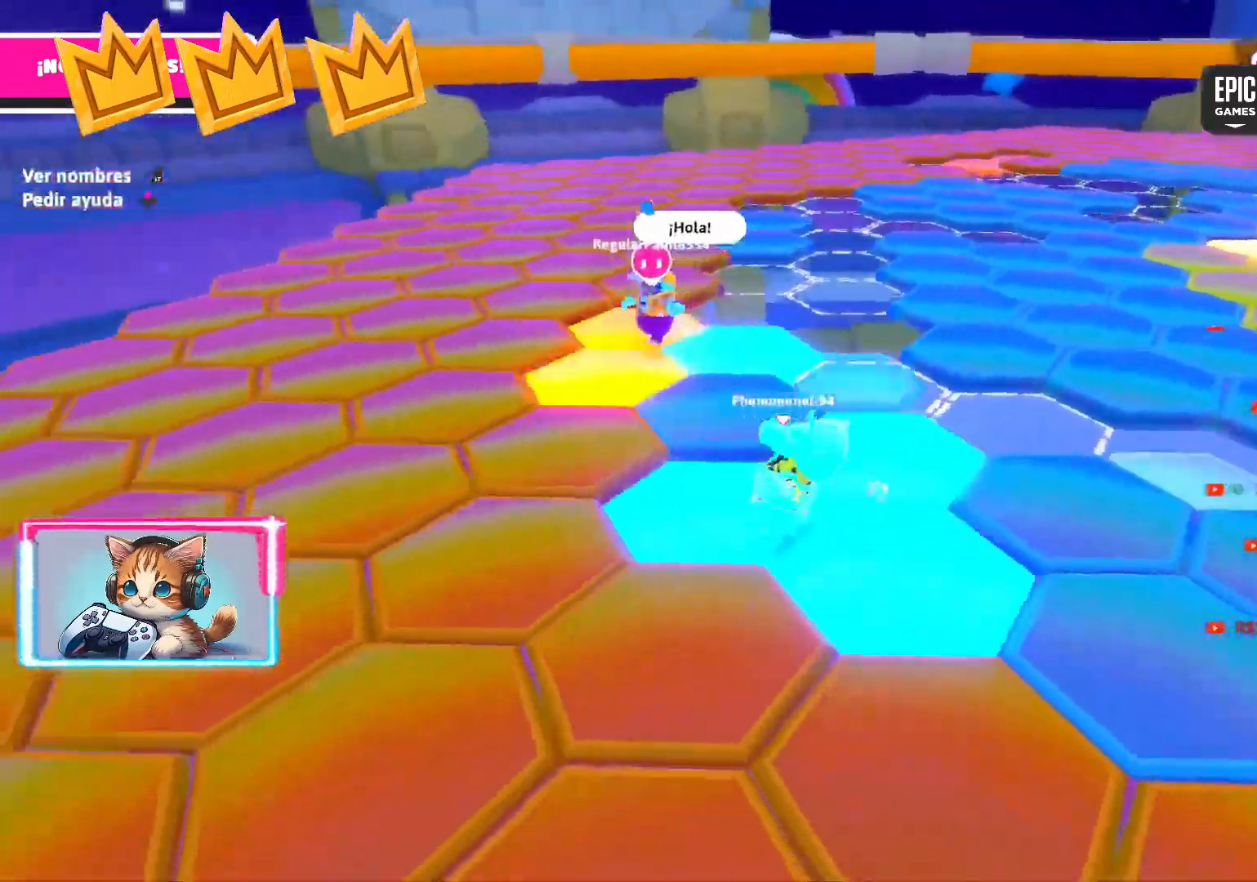
{"dt_ms": 500, "buttons": [], "left_stick": "down", "right_stick": "right", "events": [[217, "right_stick", "right"], [483, "left_stick", "down"]]}
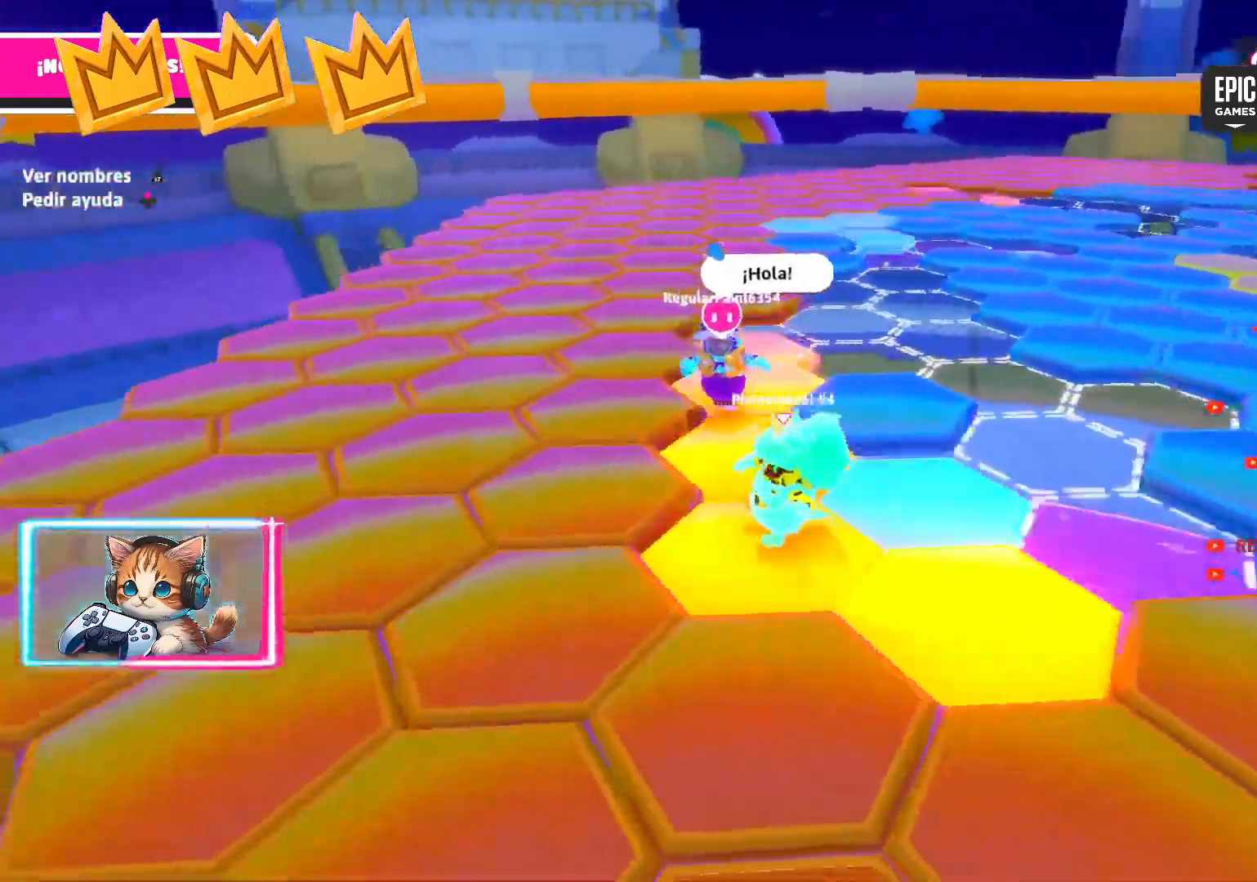
{"dt_ms": 500, "buttons": [], "left_stick": "up-right", "right_stick": "center", "events": [[67, "left_stick", "down-right"], [350, "left_stick", "up-right"], [500, "right_stick", "center"]]}
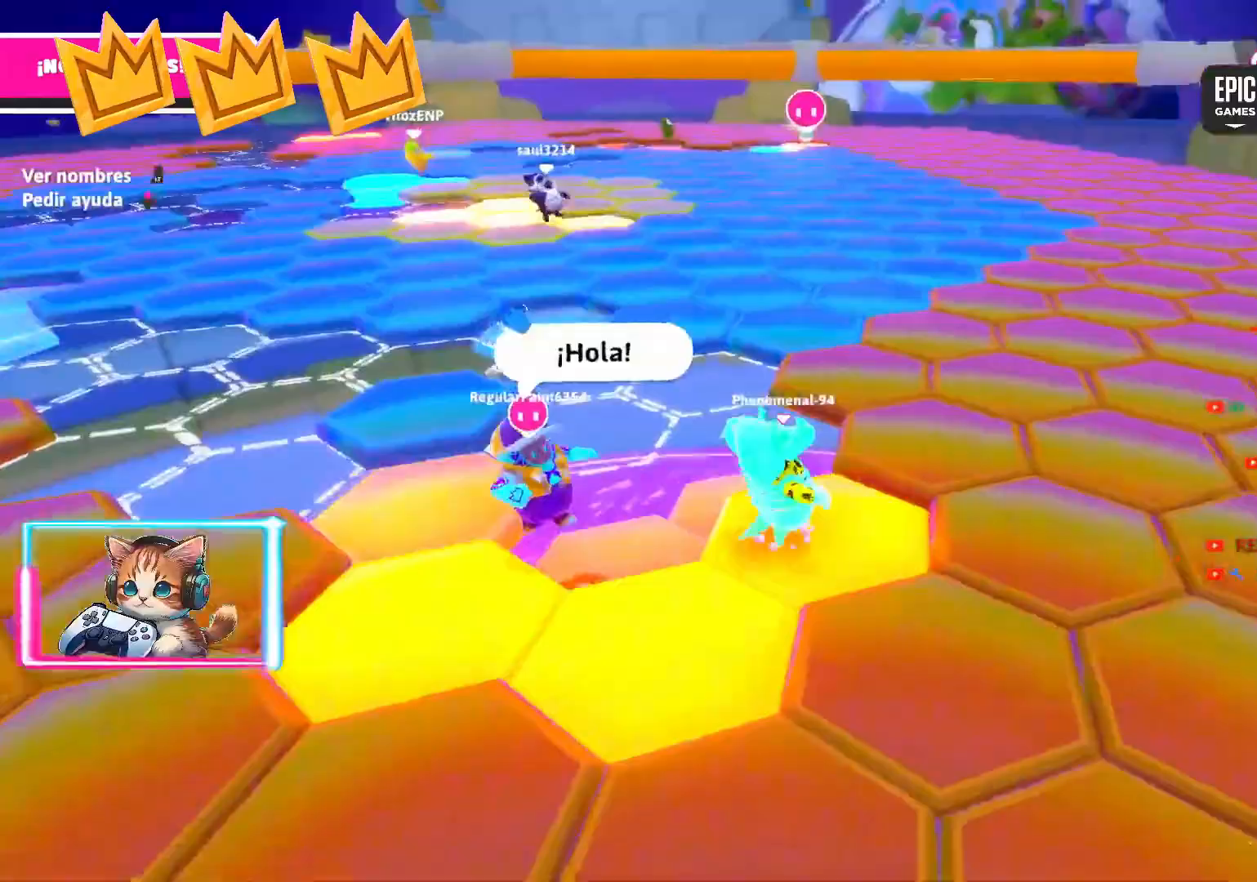
{"dt_ms": 500, "buttons": [], "left_stick": "up-left", "right_stick": "center", "events": [[233, "left_stick", "up-left"]]}
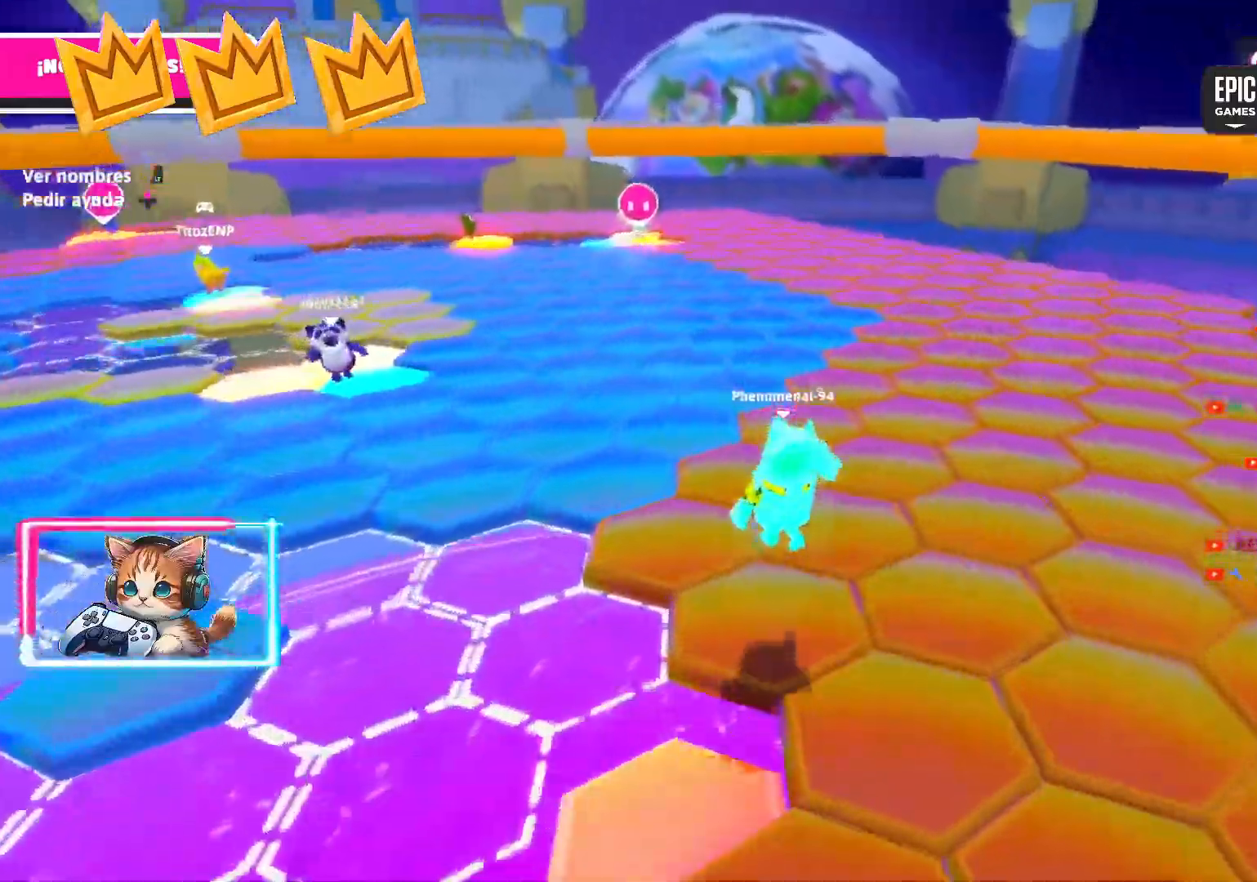
{"dt_ms": 500, "buttons": [], "left_stick": "up-left", "right_stick": "center", "events": [[33, "right_stick", "down-left"], [217, "right_stick", "center"]]}
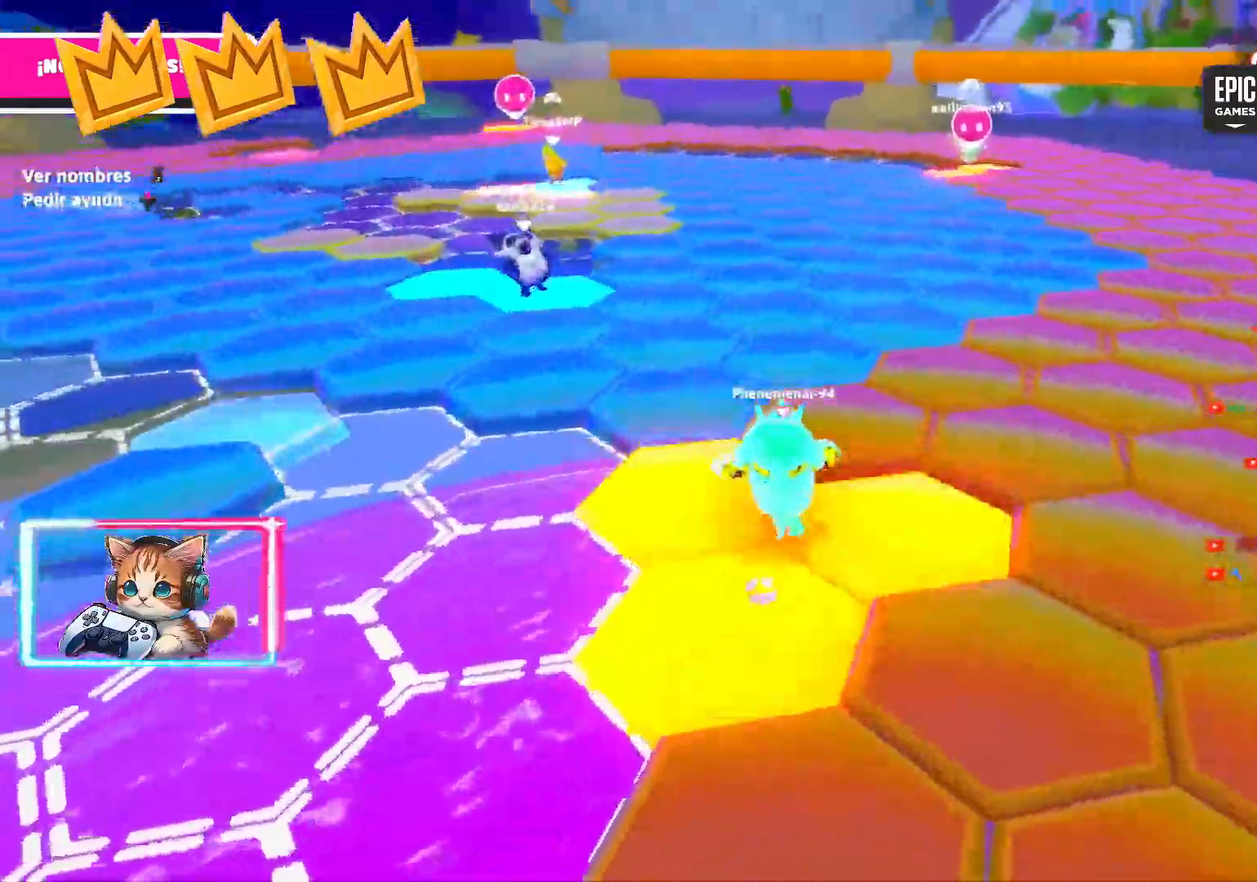
{"dt_ms": 500, "buttons": [], "left_stick": "up", "right_stick": "right", "events": [[50, "right_stick", "left"], [133, "left_stick", "up"], [200, "right_stick", "center"], [367, "right_stick", "right"]]}
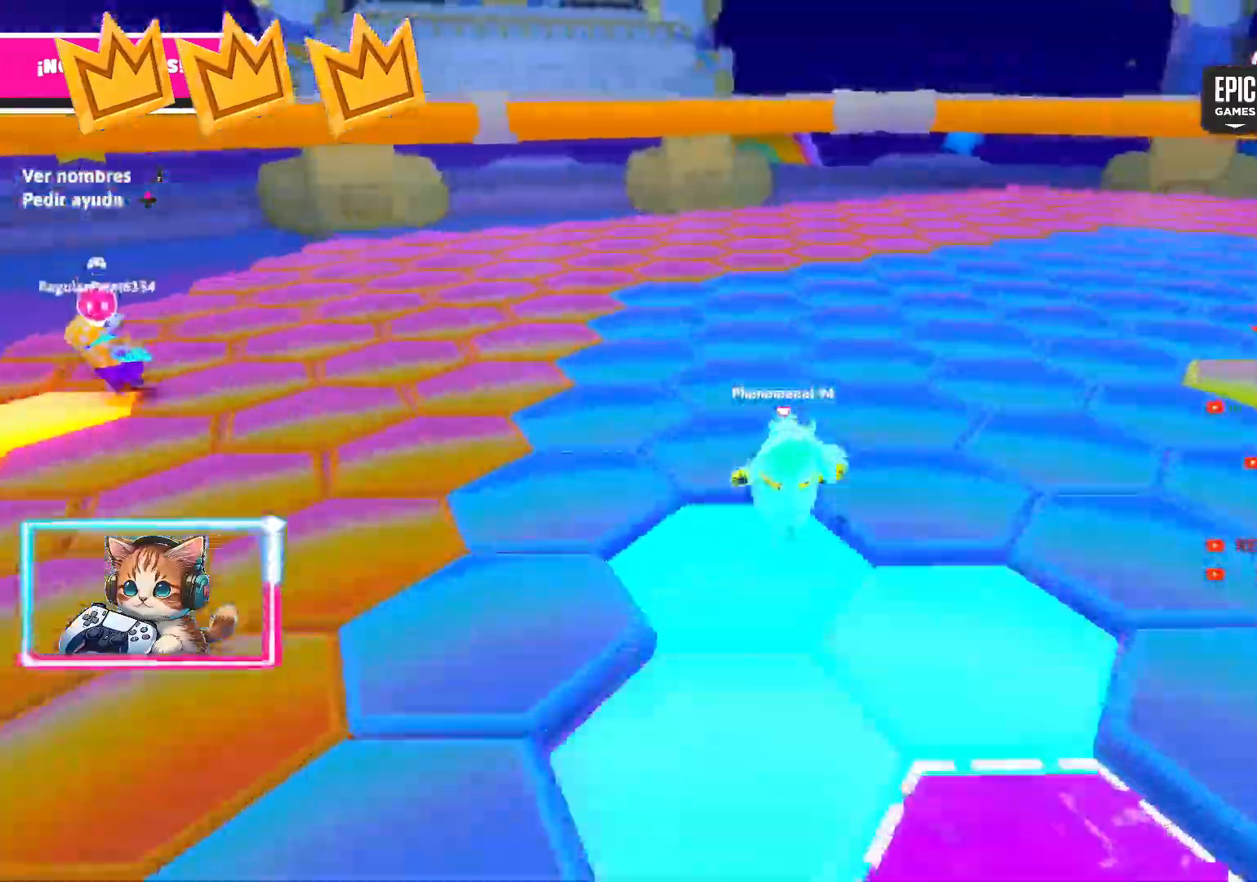
{"dt_ms": 500, "buttons": [], "left_stick": "up", "right_stick": "right", "events": [[67, "right_stick", "center"], [133, "left_stick", "up-left"], [317, "left_stick", "up"], [450, "right_stick", "right"]]}
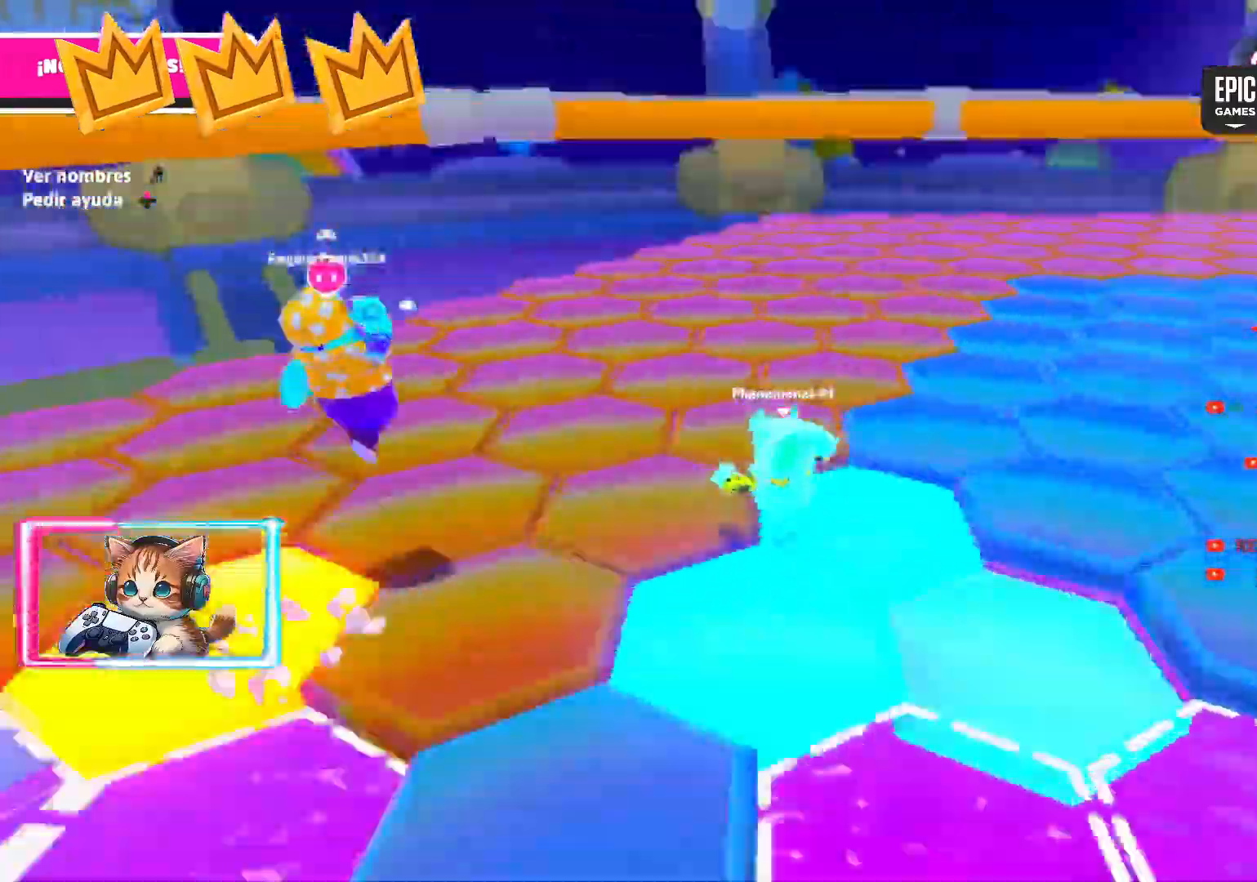
{"dt_ms": 500, "buttons": [], "left_stick": "up", "right_stick": "right", "events": [[50, "right_stick", "center"], [200, "right_stick", "right"], [267, "right_stick", "center"], [450, "right_stick", "right"]]}
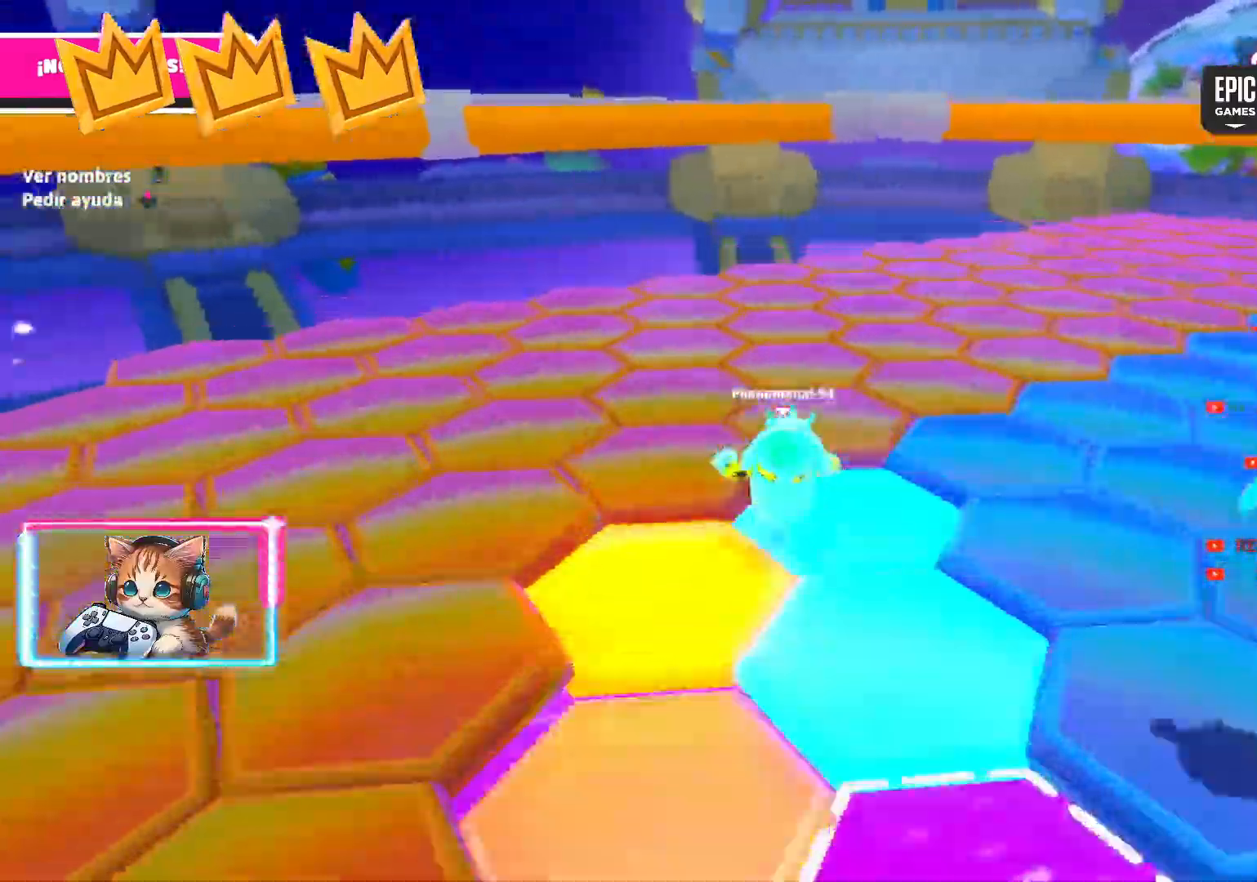
{"dt_ms": 500, "buttons": [], "left_stick": "up-left", "right_stick": "center", "events": [[383, "right_stick", "center"], [450, "left_stick", "up-right"], [500, "left_stick", "up-left"]]}
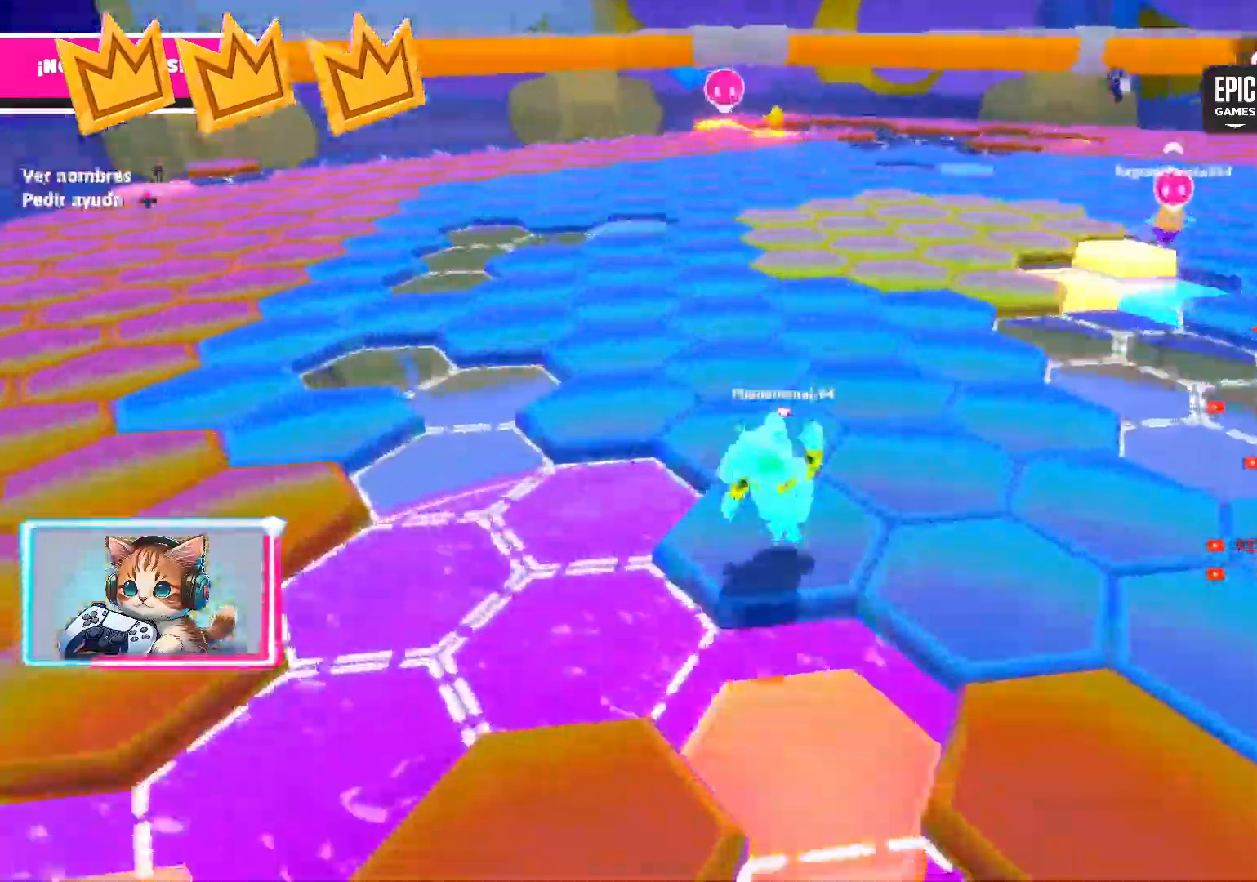
{"dt_ms": 500, "buttons": [], "left_stick": "up", "right_stick": "center", "events": [[133, "left_stick", "up-right"], [267, "left_stick", "right"], [433, "left_stick", "up"]]}
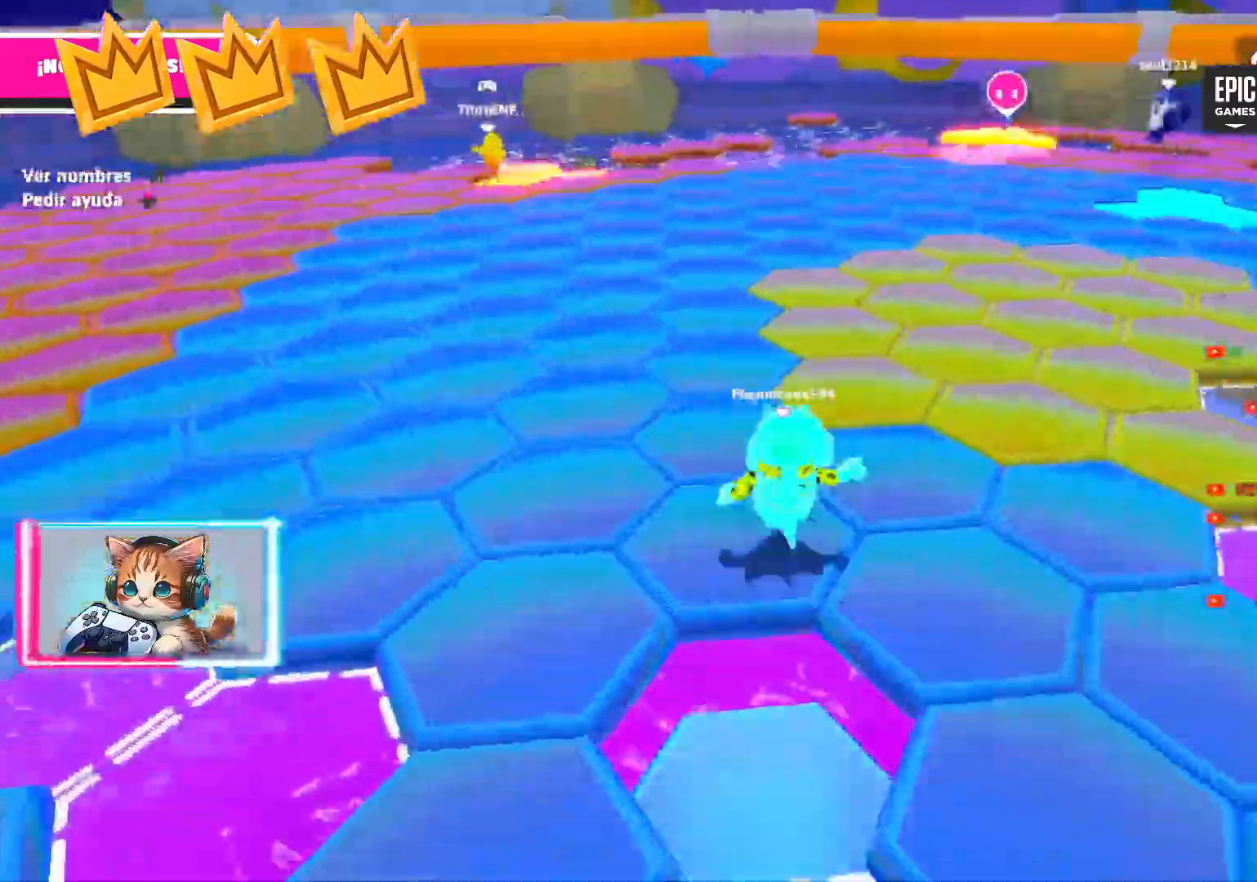
{"dt_ms": 500, "buttons": [], "left_stick": "up", "right_stick": "center", "events": [[150, "left_stick", "up-left"], [200, "left_stick", "right"], [250, "left_stick", "up-left"], [333, "left_stick", "up"], [417, "left_stick", "up-left"], [500, "left_stick", "up"]]}
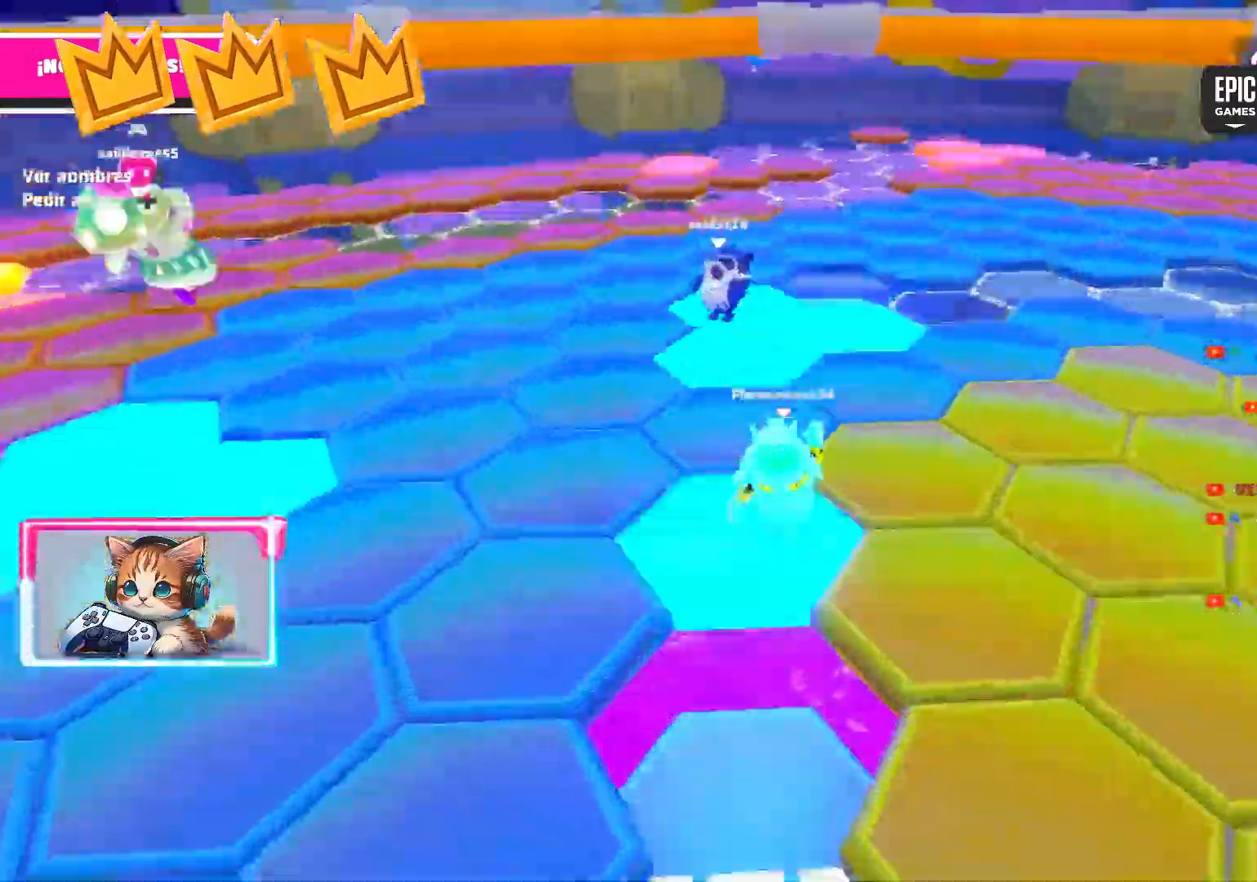
{"dt_ms": 500, "buttons": [], "left_stick": "up-right", "right_stick": "center", "events": [[33, "left_stick", "up-left"], [67, "left_stick", "up-right"], [67, "right_stick", "right"], [117, "right_stick", "center"], [283, "left_stick", "down-right"], [350, "SQUARE", "down"], [367, "SQUARE", "up"], [417, "right_stick", "right"], [433, "left_stick", "up-right"], [483, "right_stick", "center"]]}
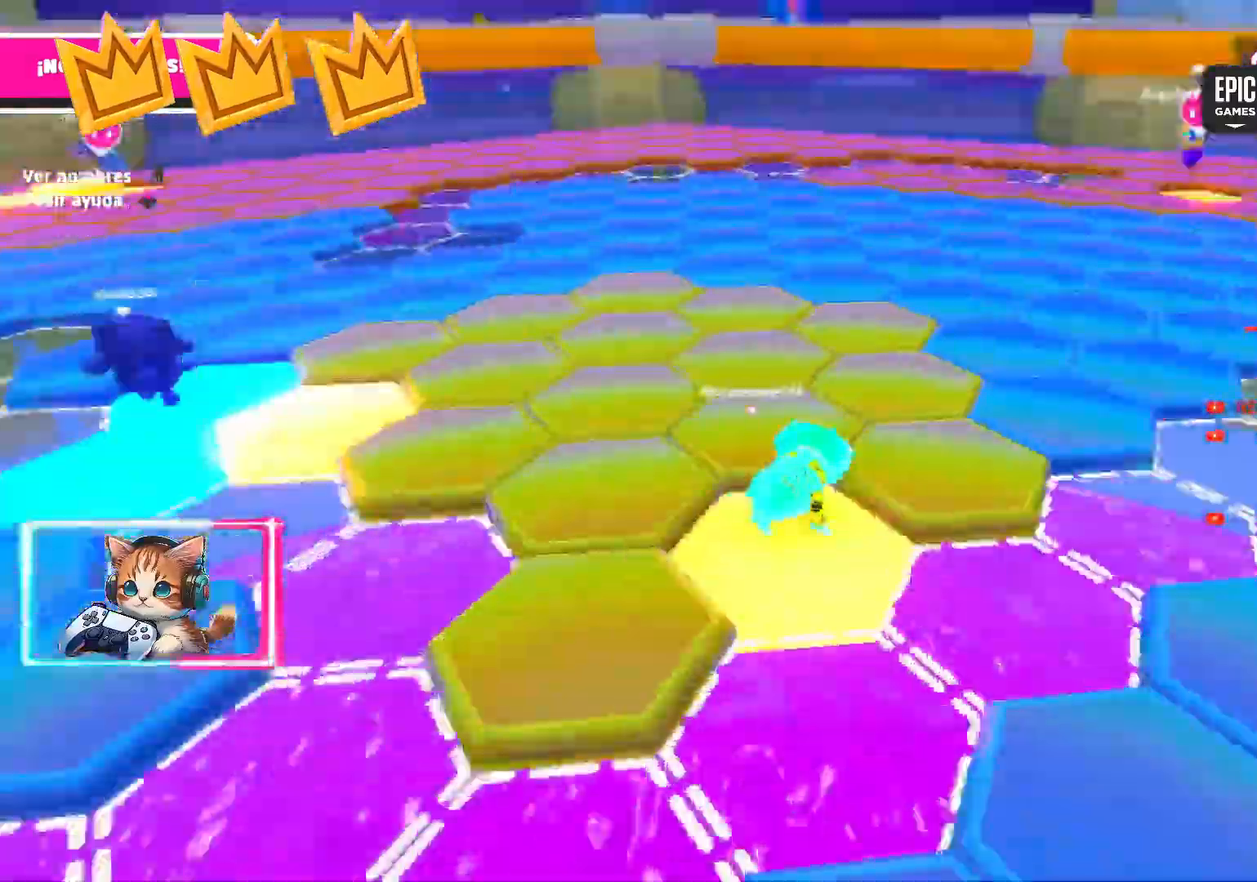
{"dt_ms": 500, "buttons": [], "left_stick": "right", "right_stick": "center", "events": [[33, "left_stick", "up-left"], [133, "left_stick", "up"], [300, "left_stick", "up-left"], [500, "left_stick", "right"]]}
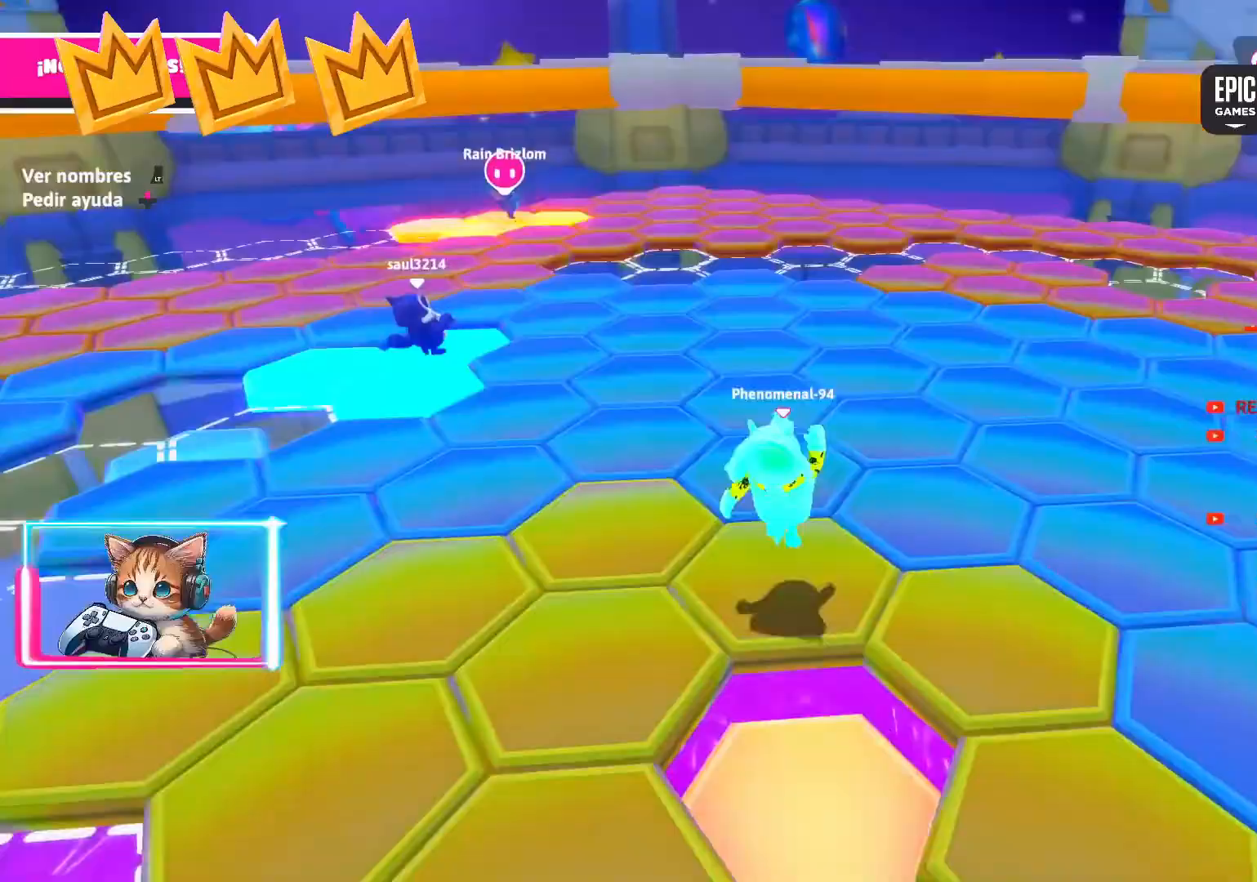
{"dt_ms": 500, "buttons": [], "left_stick": "down-right", "right_stick": "center"}